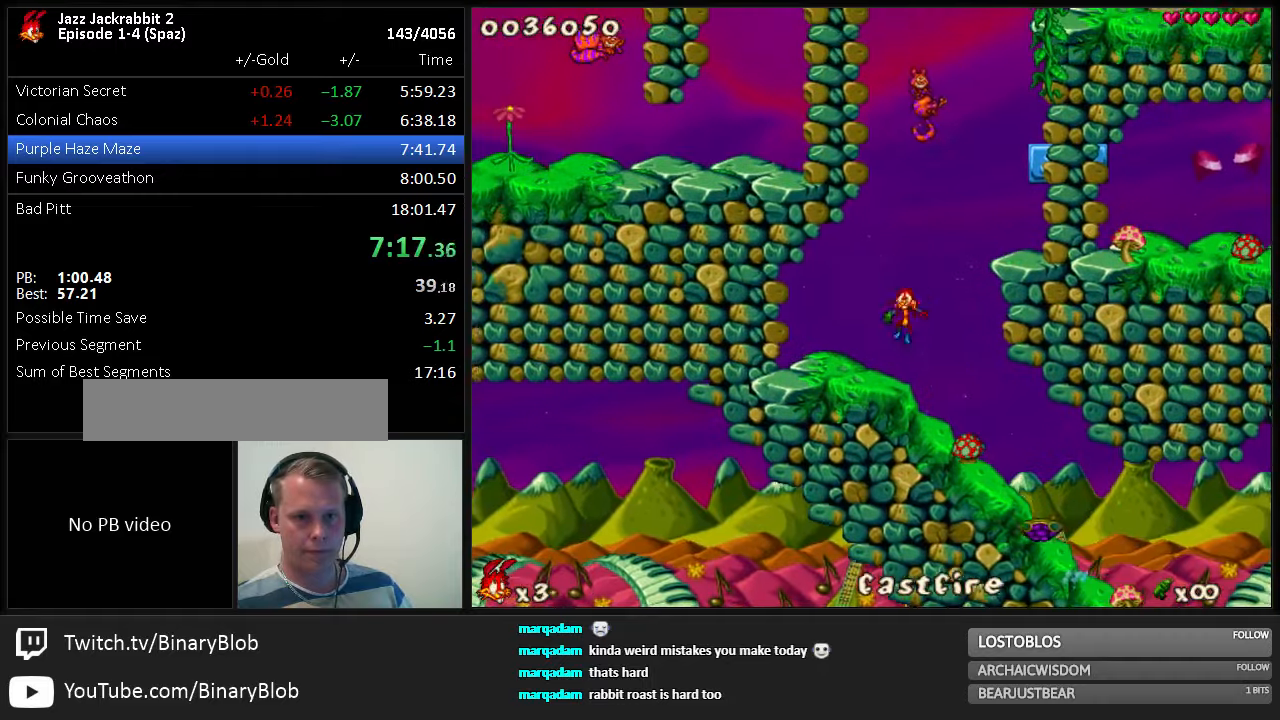
Gameplay with keyboard; each line is a JSON object with the keys held at the frame after it. "events" lists presses ("down") and releases ("up") of "1", "2", "3", "4", "5", "6", "7", "8", "9", "down", "jump", "left", "right", "shoot" and "up" between this image and that frame as [ms after this image, input, new state], when the widget could be followed in between. No other keys are recorded. Mouse input is not recorded. Key names are as the overlay labels them; some are game actions (e.g. jump) rather than physical keys. Not read: run.
{"keys": ["jump"], "events": [[100, "jump", "down"], [200, "jump", "up"], [367, "jump", "down"], [433, "right", "up"]]}
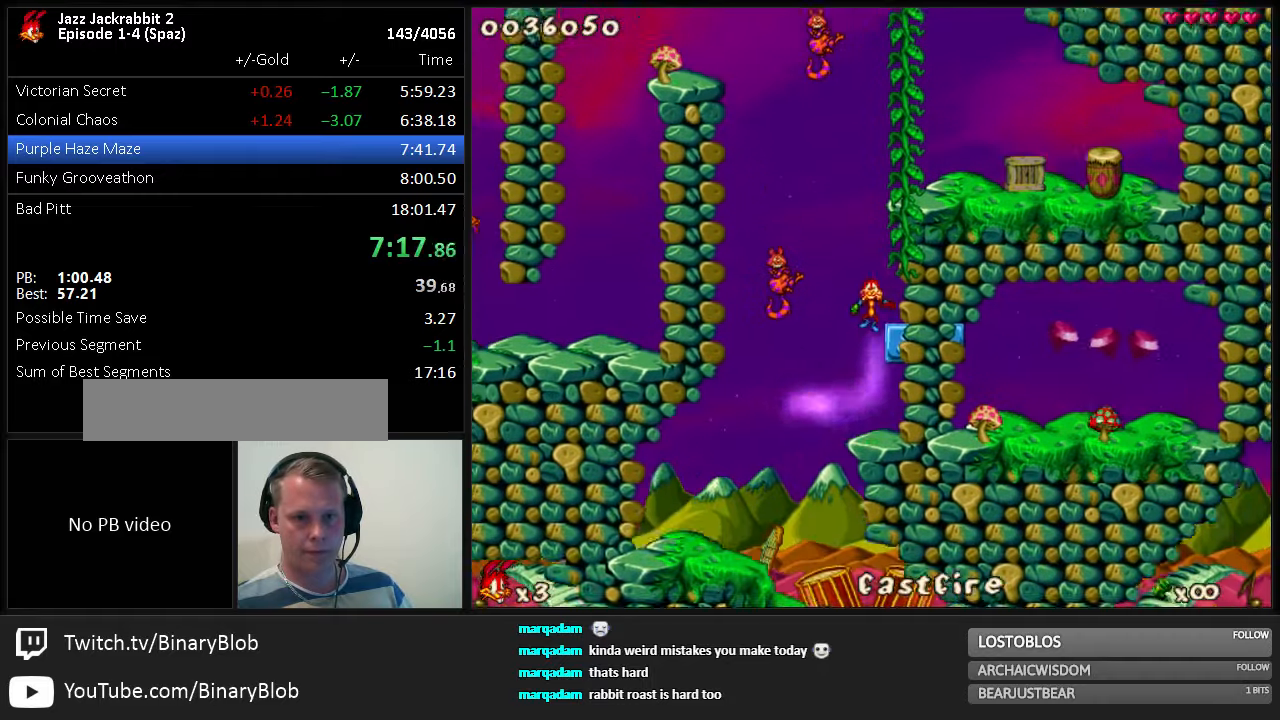
{"keys": [], "events": [[150, "jump", "up"], [250, "jump", "down"], [283, "right", "down"], [350, "jump", "up"], [450, "right", "up"]]}
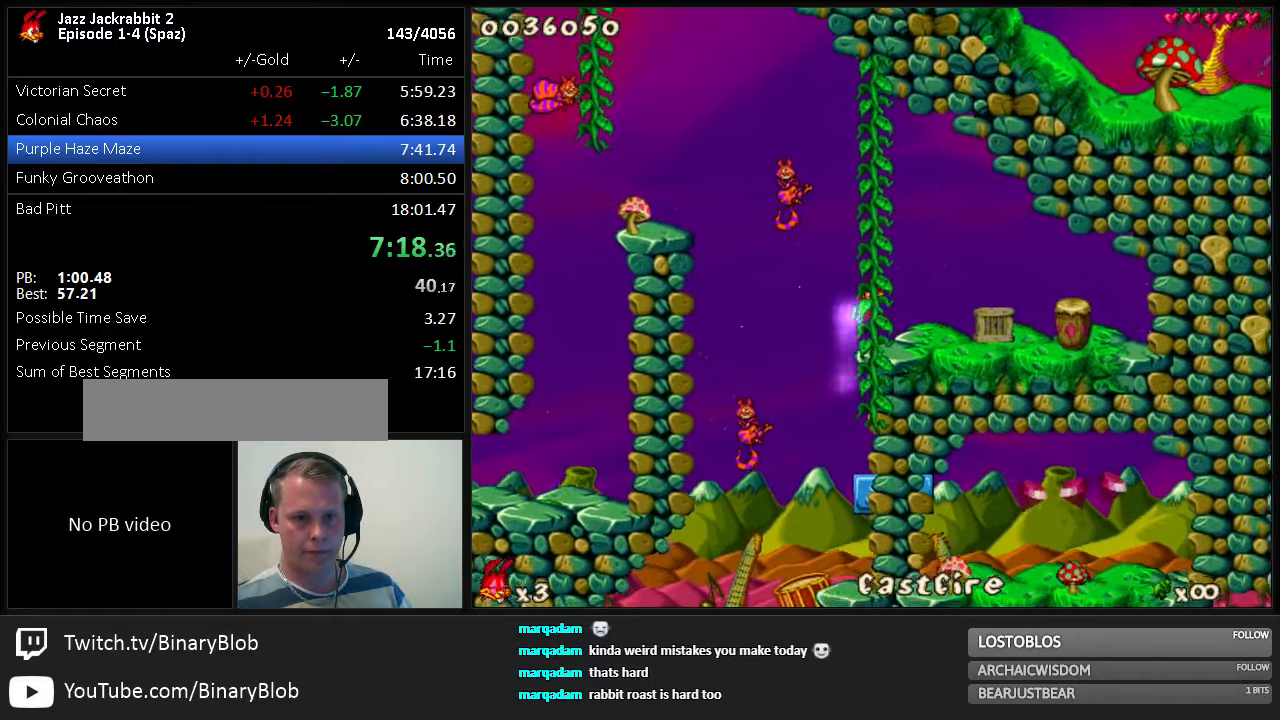
{"keys": ["right"], "events": [[17, "jump", "down"], [17, "left", "down"], [400, "jump", "up"], [433, "right", "down"], [500, "left", "up"]]}
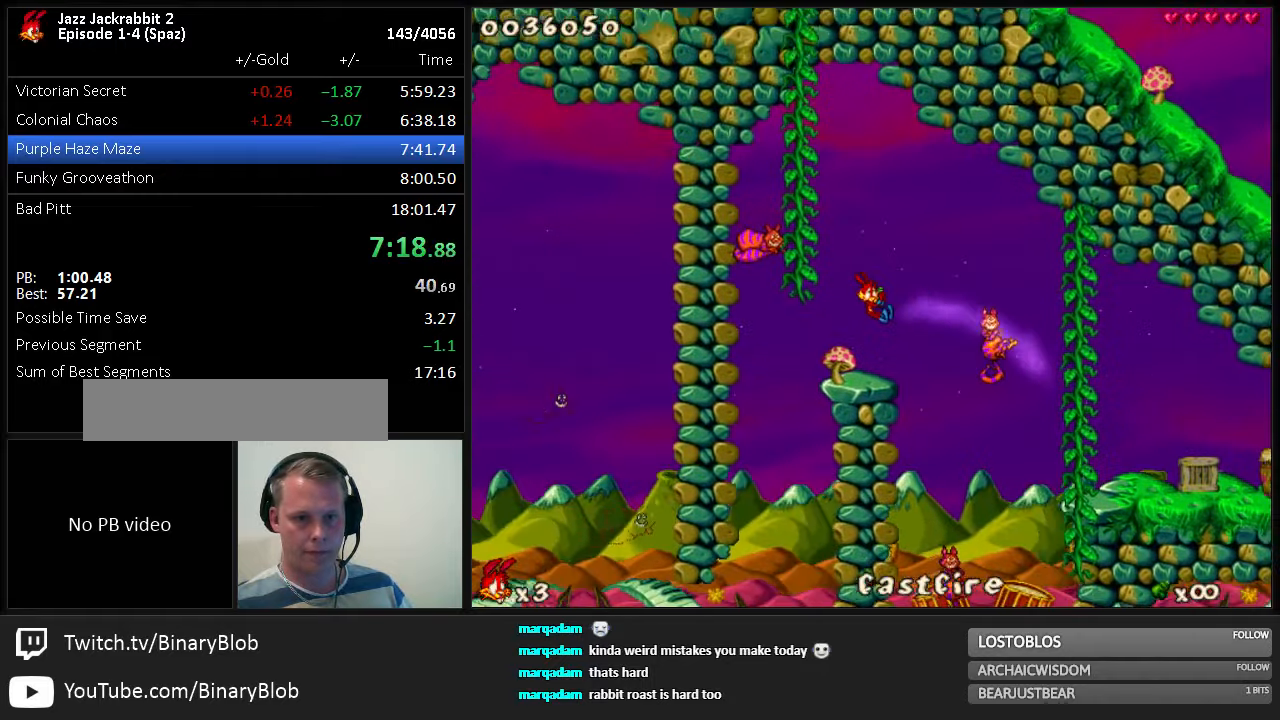
{"keys": ["left"], "events": [[33, "right", "up"], [100, "left", "down"]]}
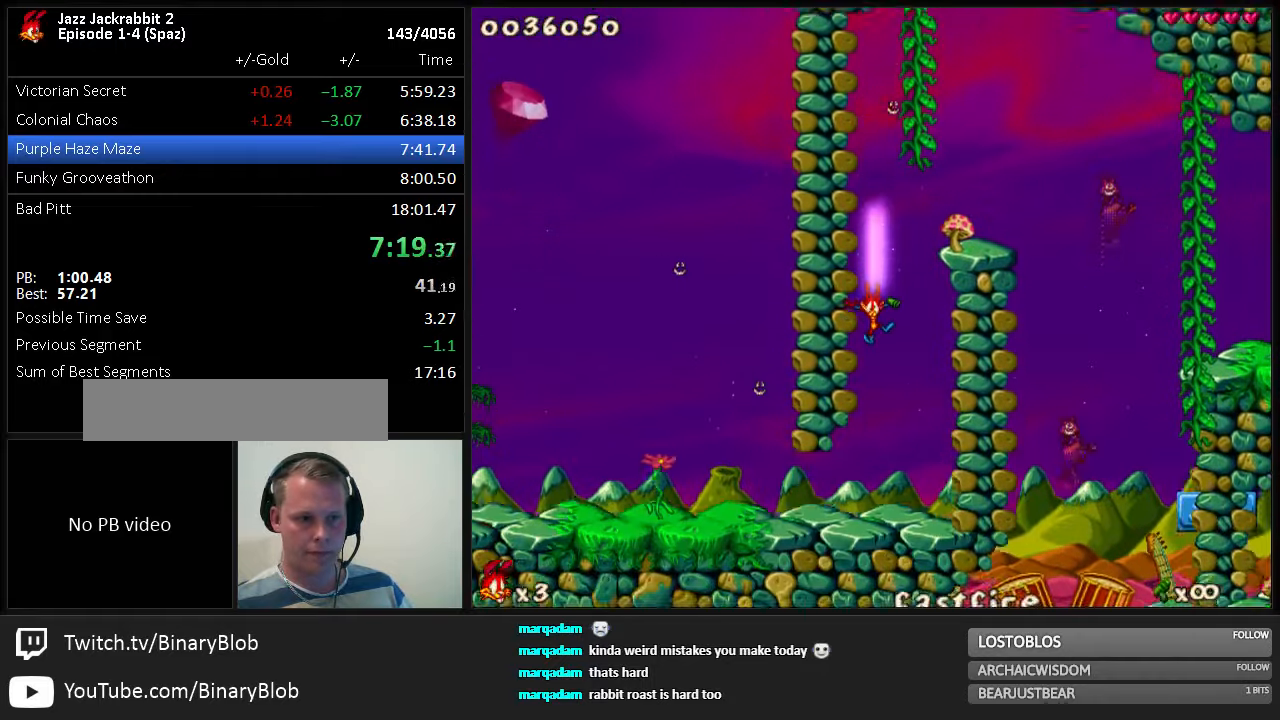
{"keys": ["left"], "events": []}
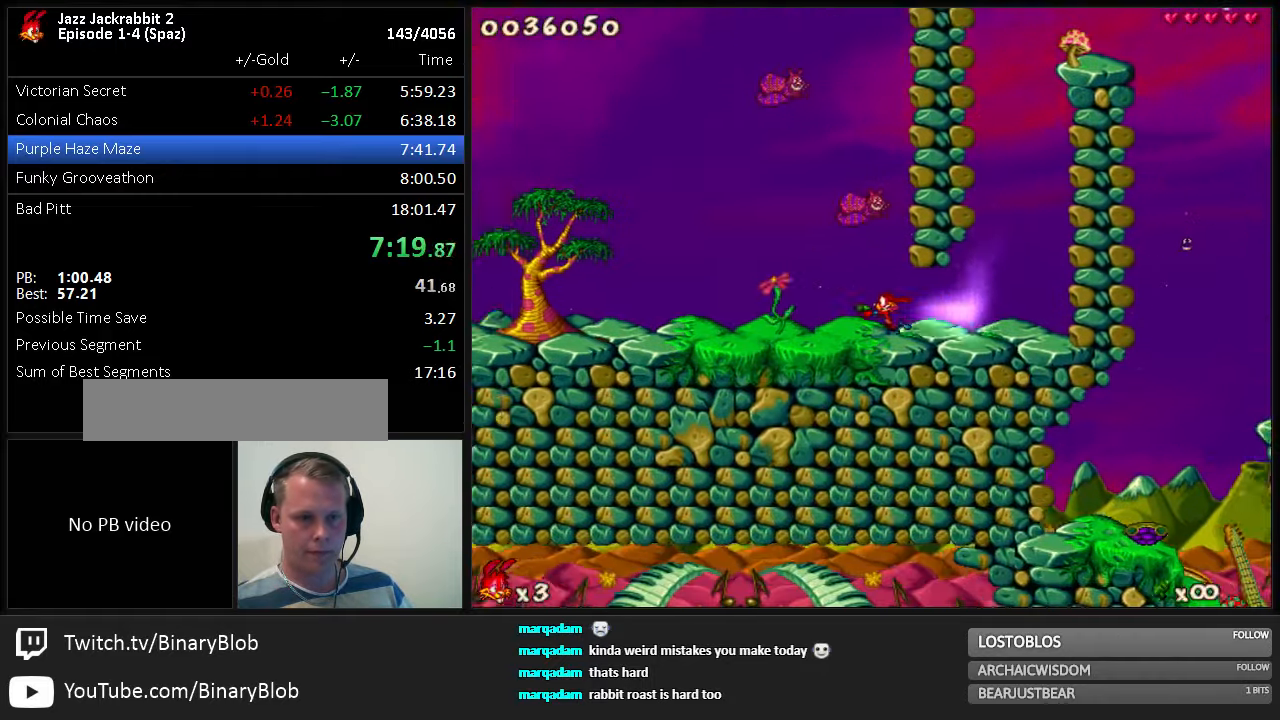
{"keys": ["left"], "events": [[33, "jump", "down"], [167, "jump", "up"]]}
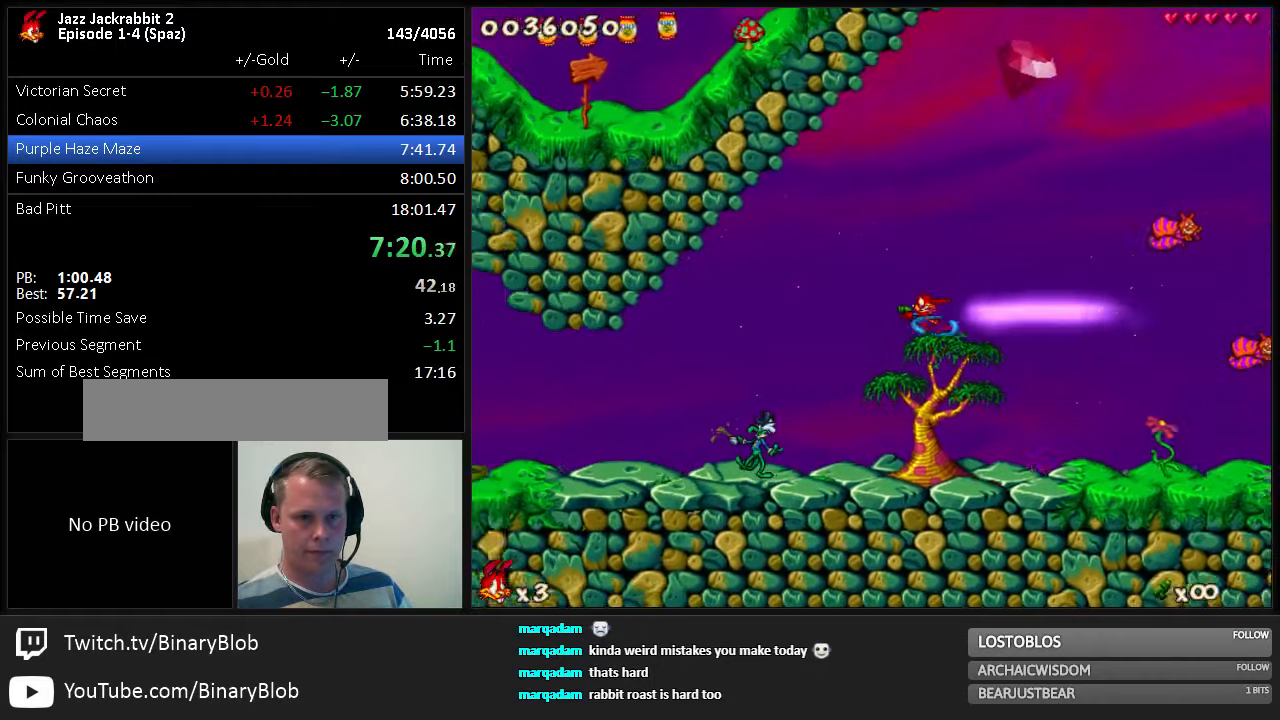
{"keys": ["left"], "events": []}
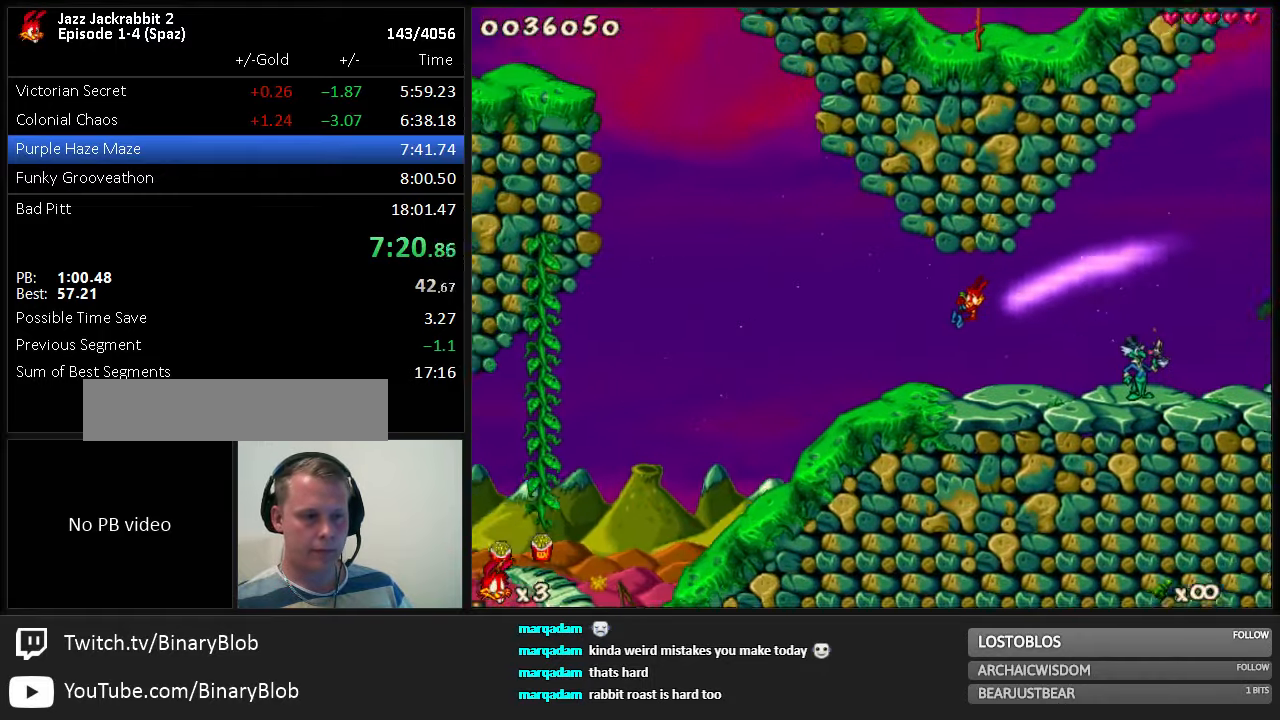
{"keys": ["left"], "events": []}
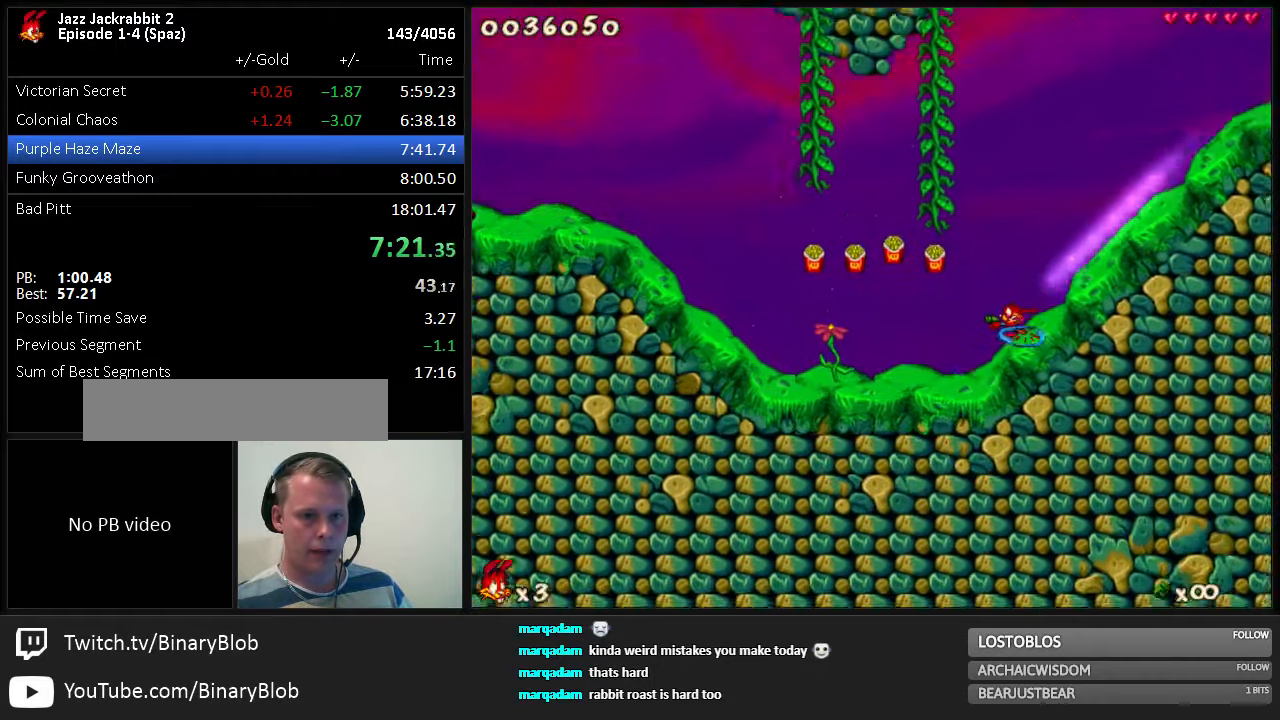
{"keys": ["jump", "left"], "events": [[484, "jump", "down"]]}
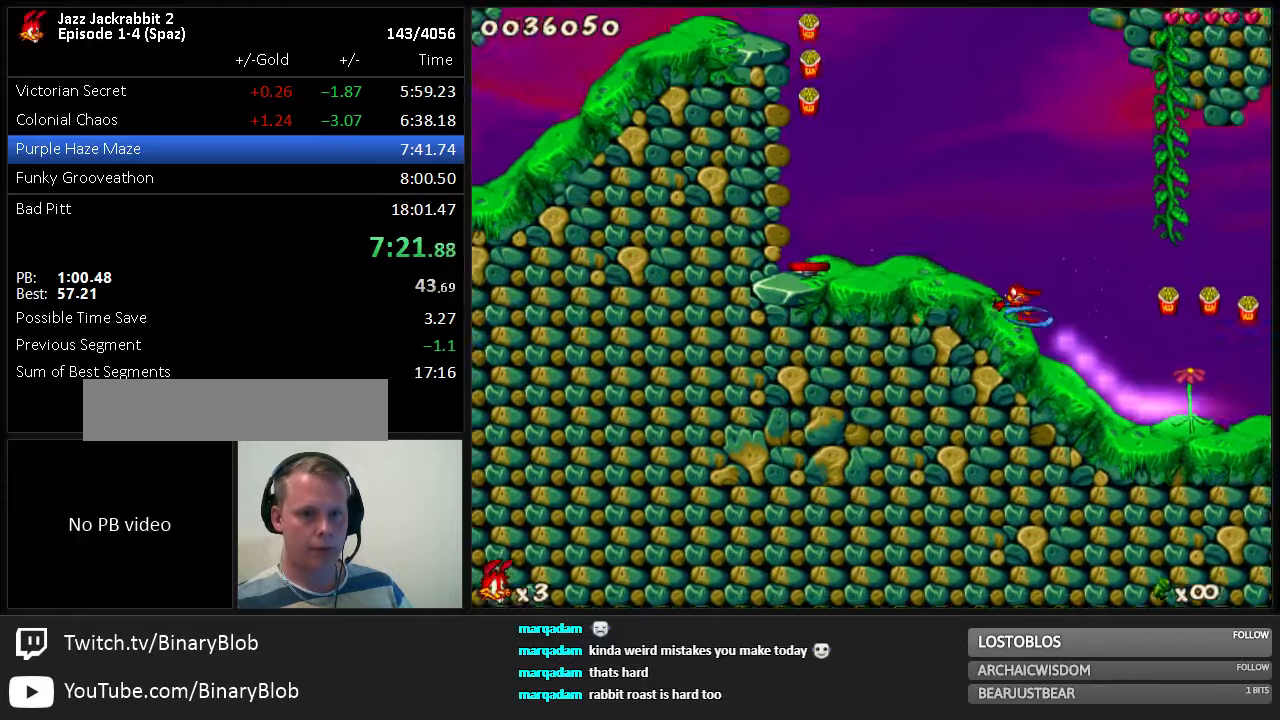
{"keys": ["left"], "events": [[467, "jump", "up"]]}
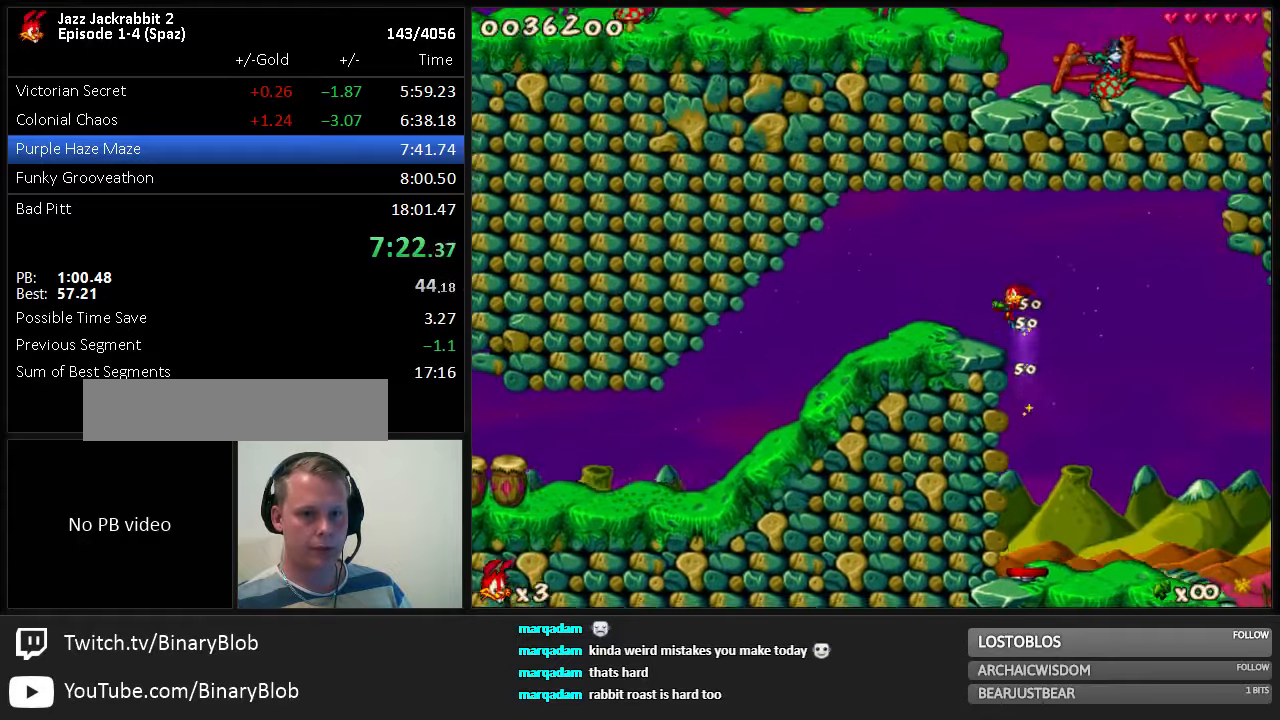
{"keys": ["left"], "events": []}
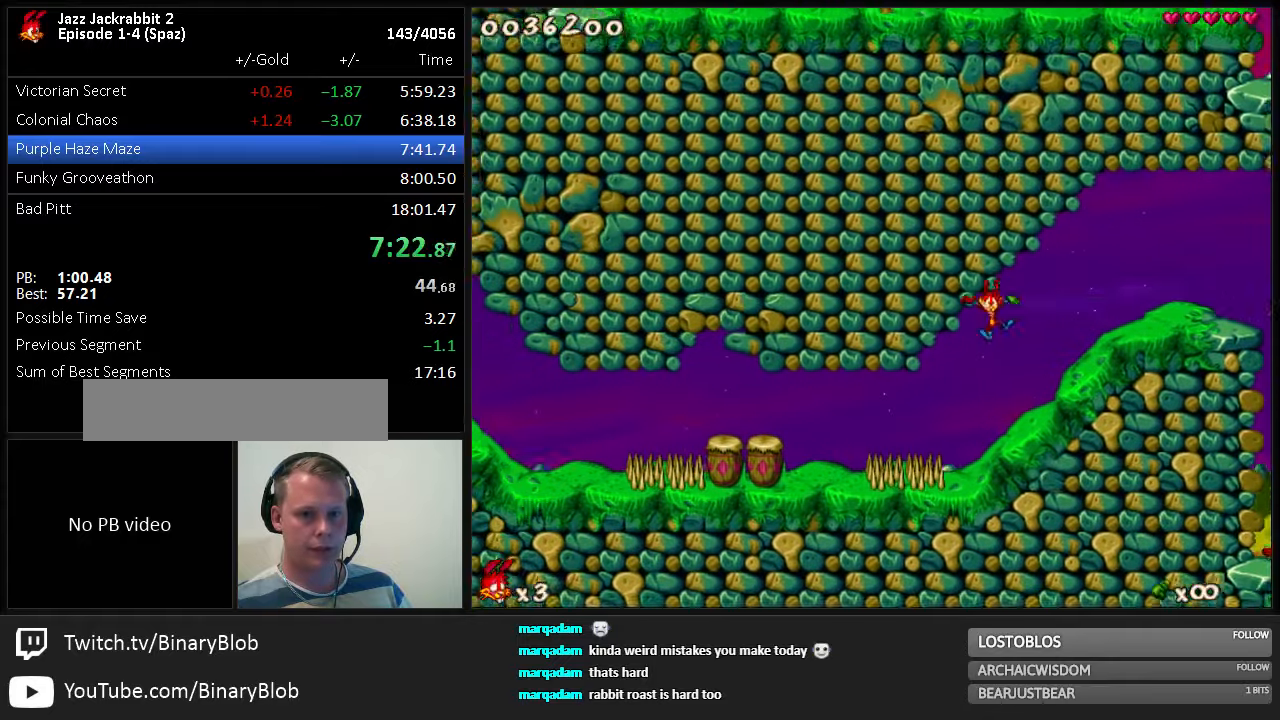
{"keys": ["jump", "left"], "events": [[67, "jump", "down"], [300, "jump", "up"], [417, "jump", "down"]]}
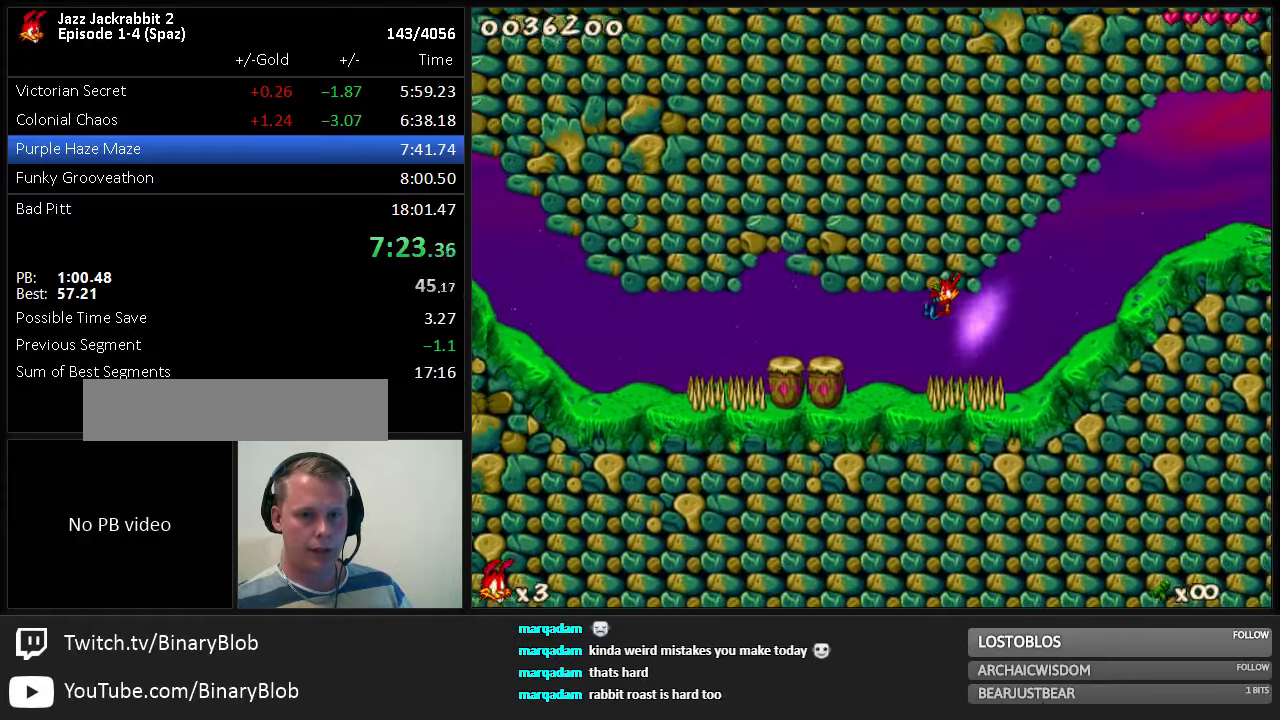
{"keys": ["left"], "events": [[50, "jump", "up"], [317, "jump", "down"], [450, "jump", "up"]]}
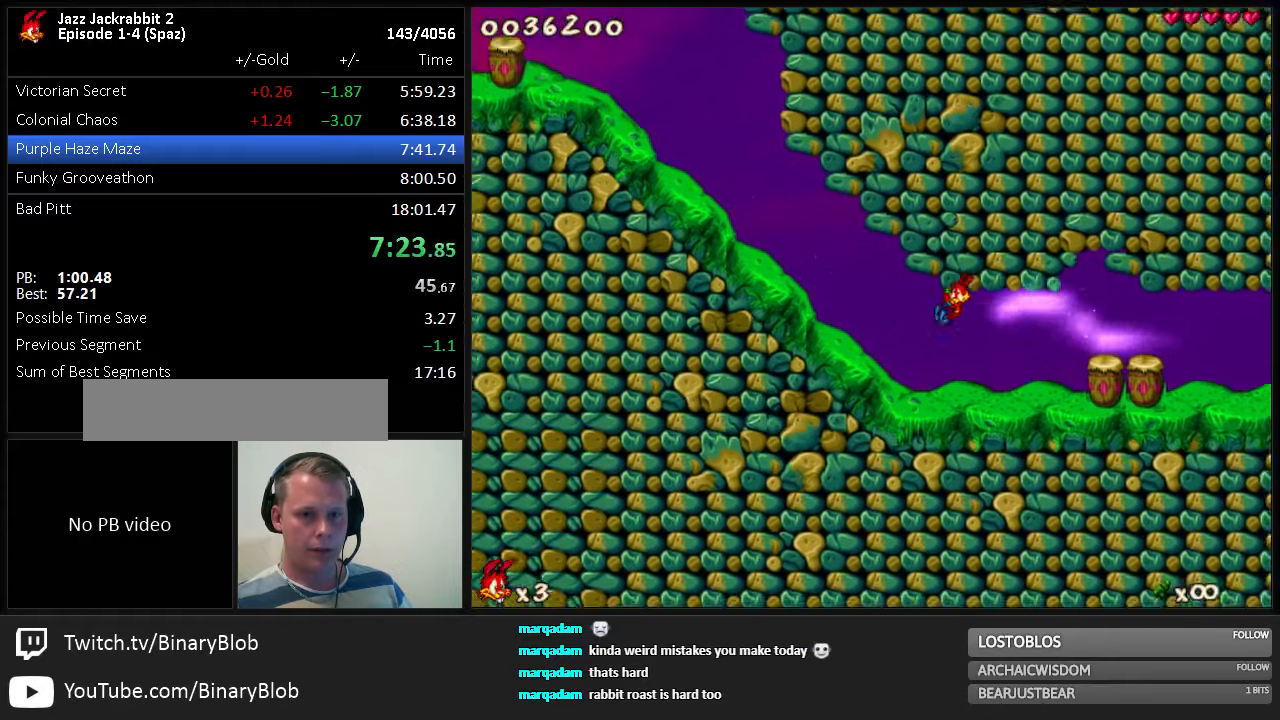
{"keys": ["jump", "left"], "events": [[234, "jump", "down"]]}
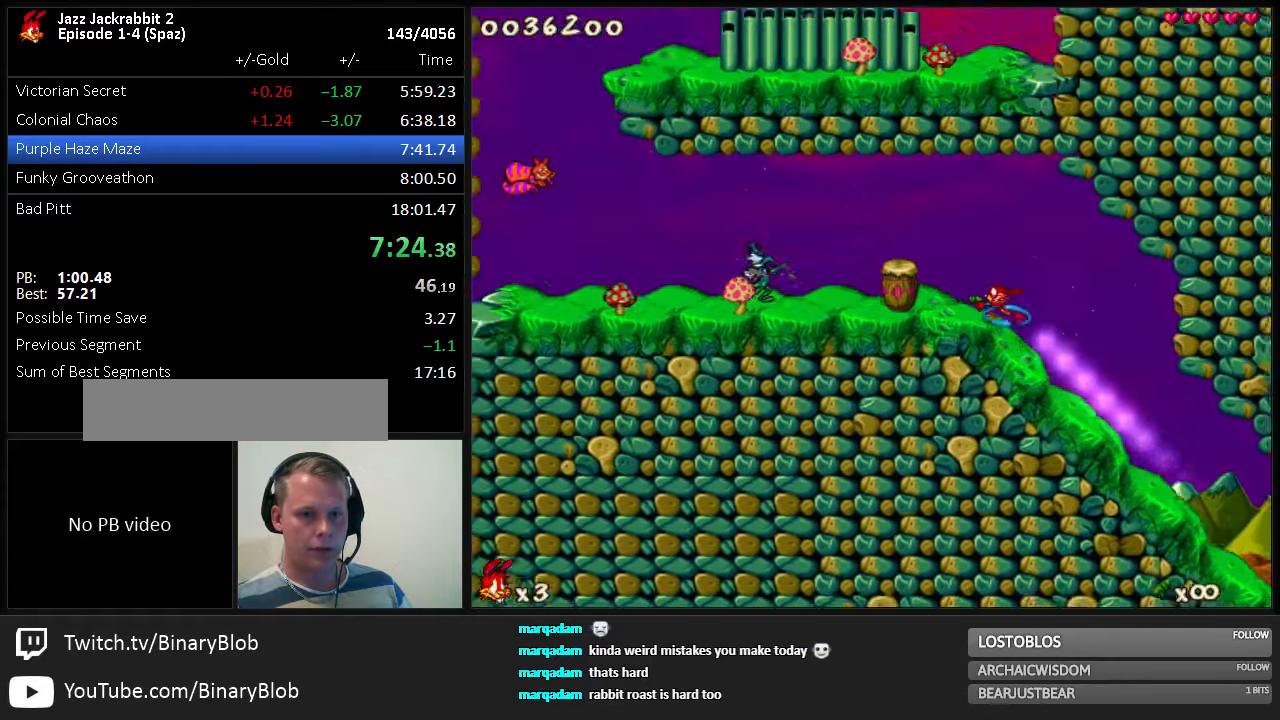
{"keys": ["left"], "events": [[34, "jump", "up"], [167, "5", "down"], [267, "5", "up"]]}
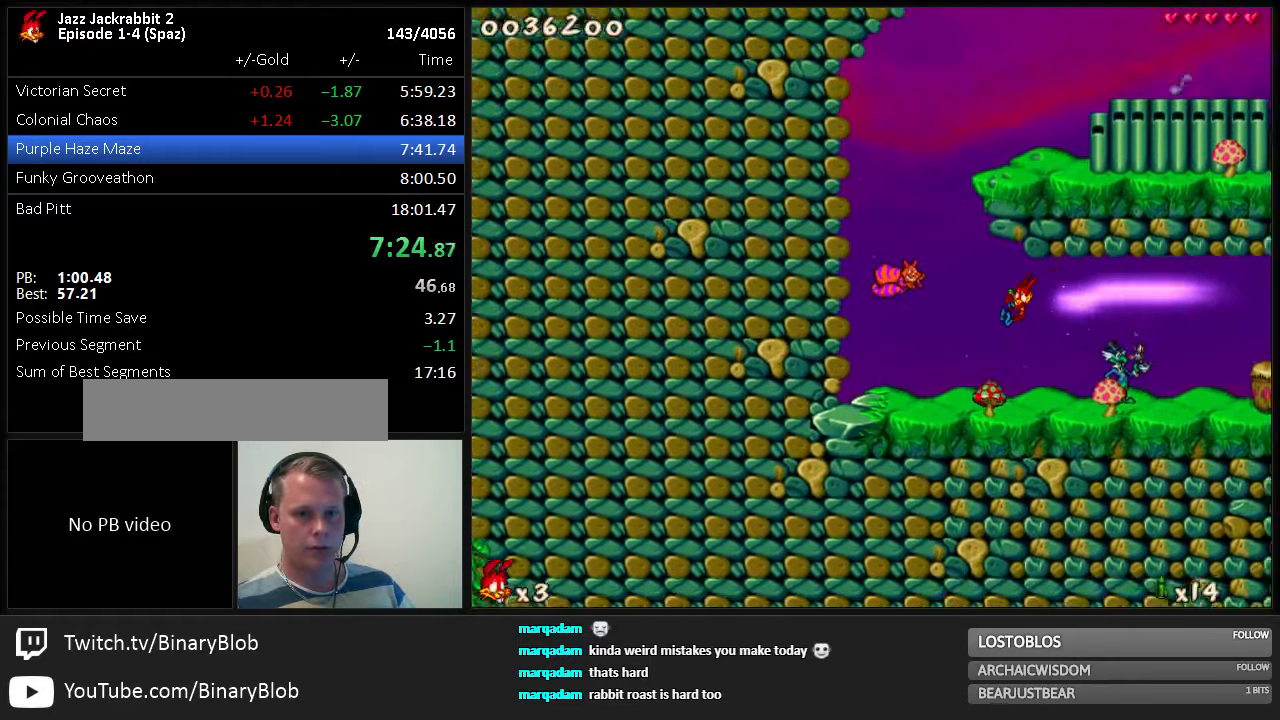
{"keys": ["jump", "shoot"], "events": [[134, "jump", "down"], [184, "left", "up"], [484, "shoot", "down"]]}
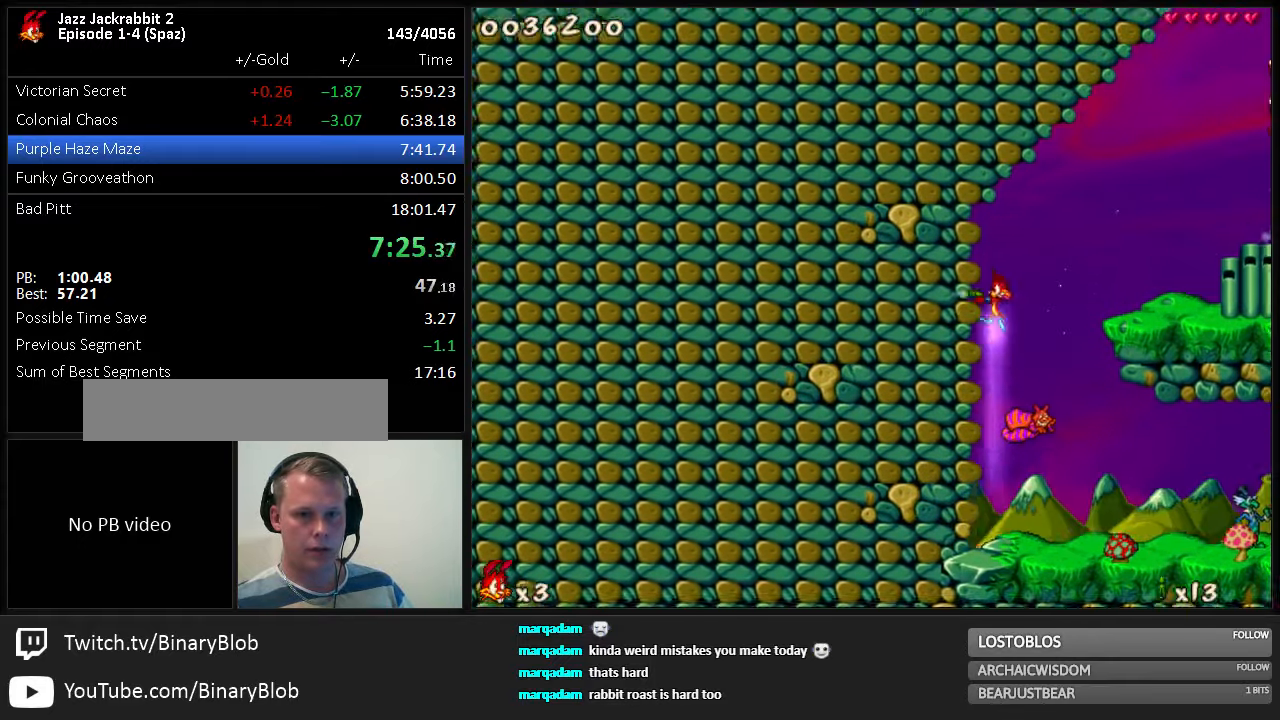
{"keys": ["jump", "right"], "events": [[50, "right", "down"], [84, "shoot", "up"], [184, "1", "down"], [284, "1", "up"]]}
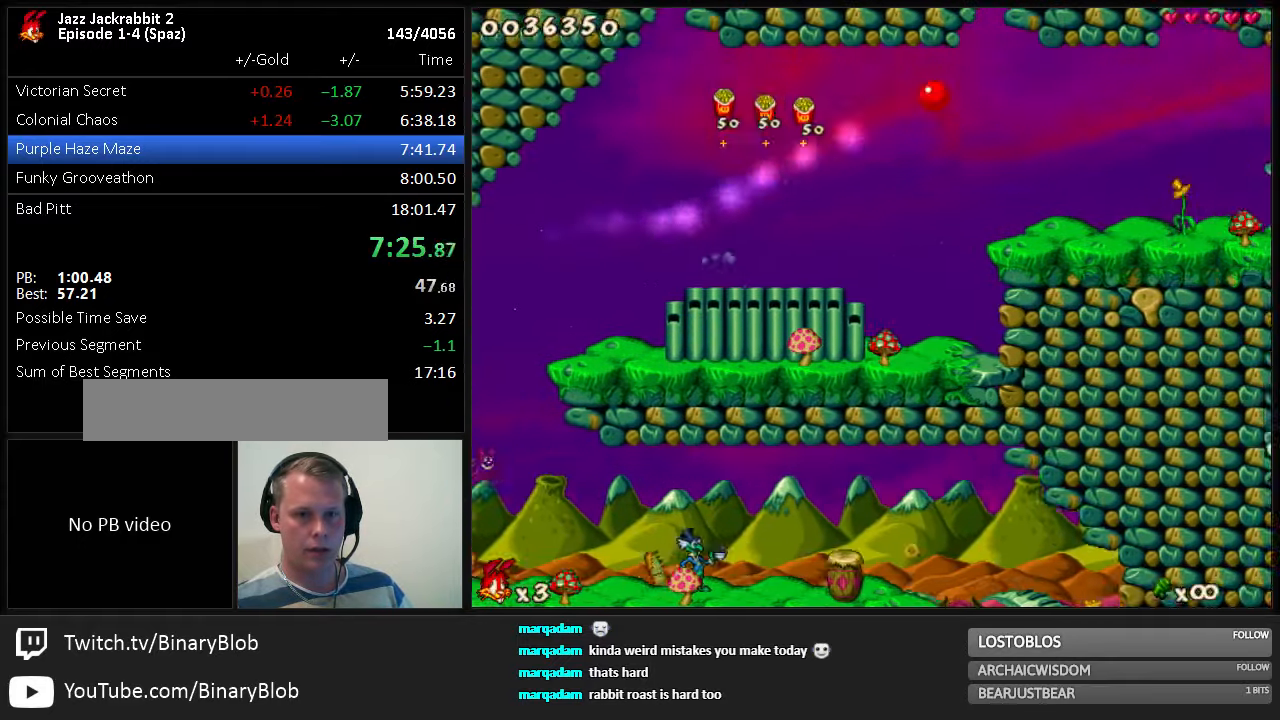
{"keys": [], "events": [[67, "1", "down"], [200, "1", "up"], [200, "jump", "up"], [200, "right", "up"]]}
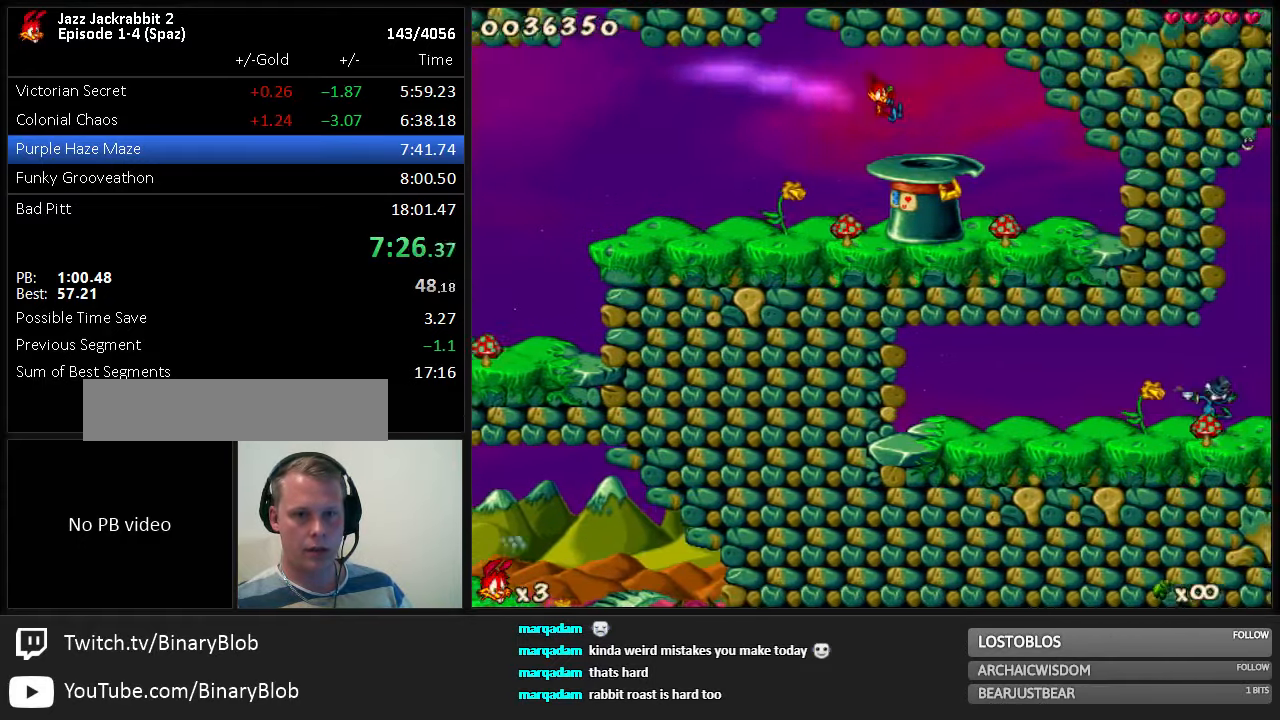
{"keys": ["right"], "events": [[200, "right", "down"], [234, "right", "up"], [483, "right", "down"]]}
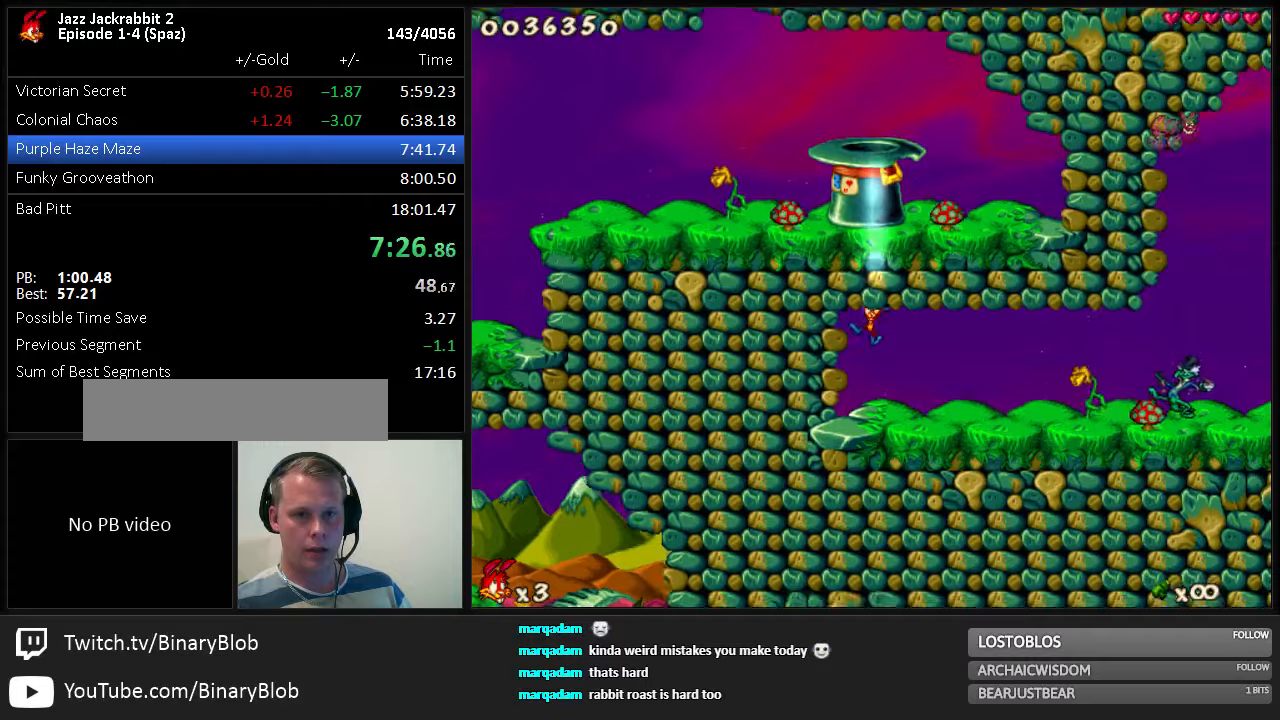
{"keys": ["right"], "events": [[116, "shoot", "down"], [150, "shoot", "up"], [216, "shoot", "down"], [250, "shoot", "up"], [316, "shoot", "down"], [350, "shoot", "up"], [433, "shoot", "down"], [466, "shoot", "up"]]}
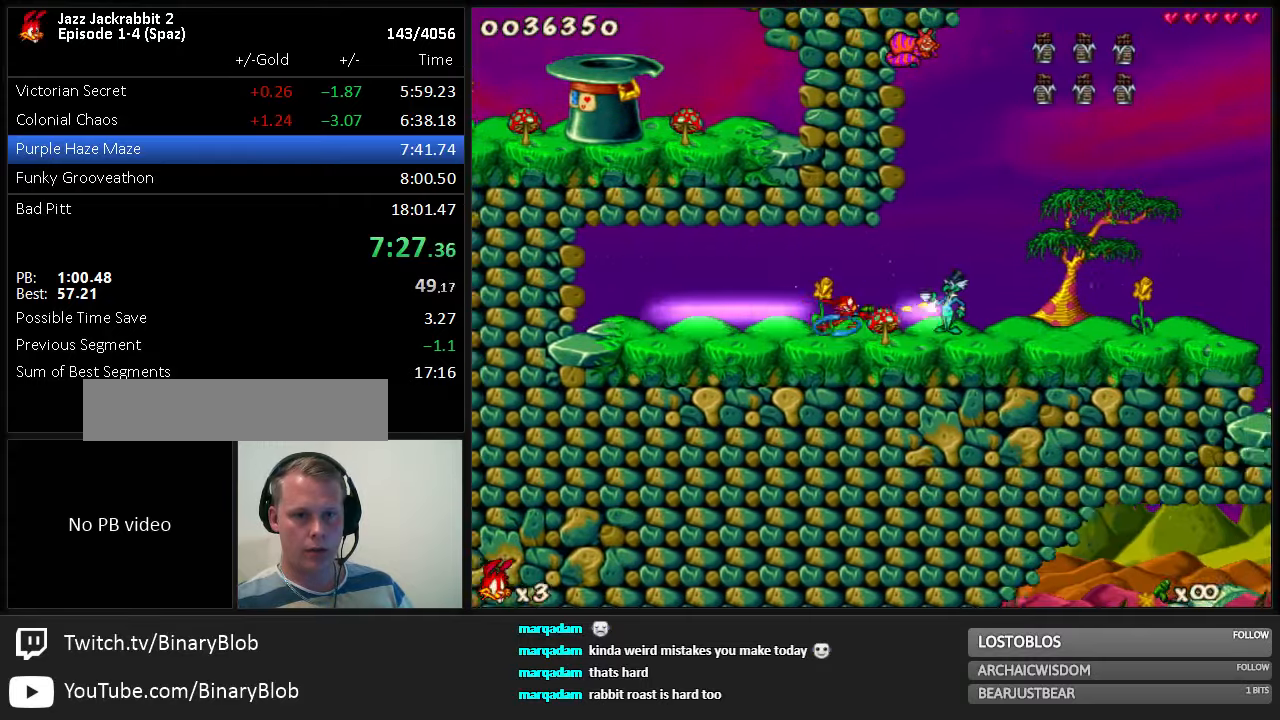
{"keys": ["jump", "right"], "events": [[33, "shoot", "down"], [66, "shoot", "up"], [100, "shoot", "down"], [166, "shoot", "up"], [466, "jump", "down"]]}
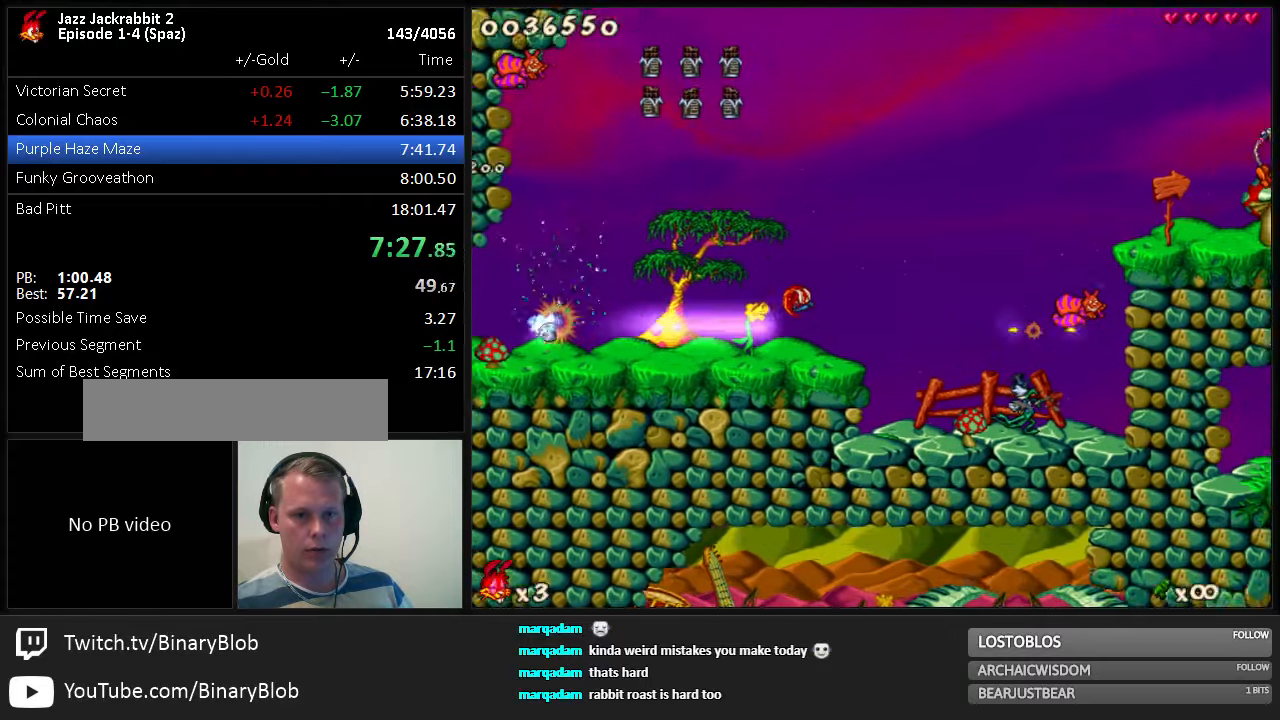
{"keys": ["jump", "right"], "events": [[216, "shoot", "down"], [350, "shoot", "up"]]}
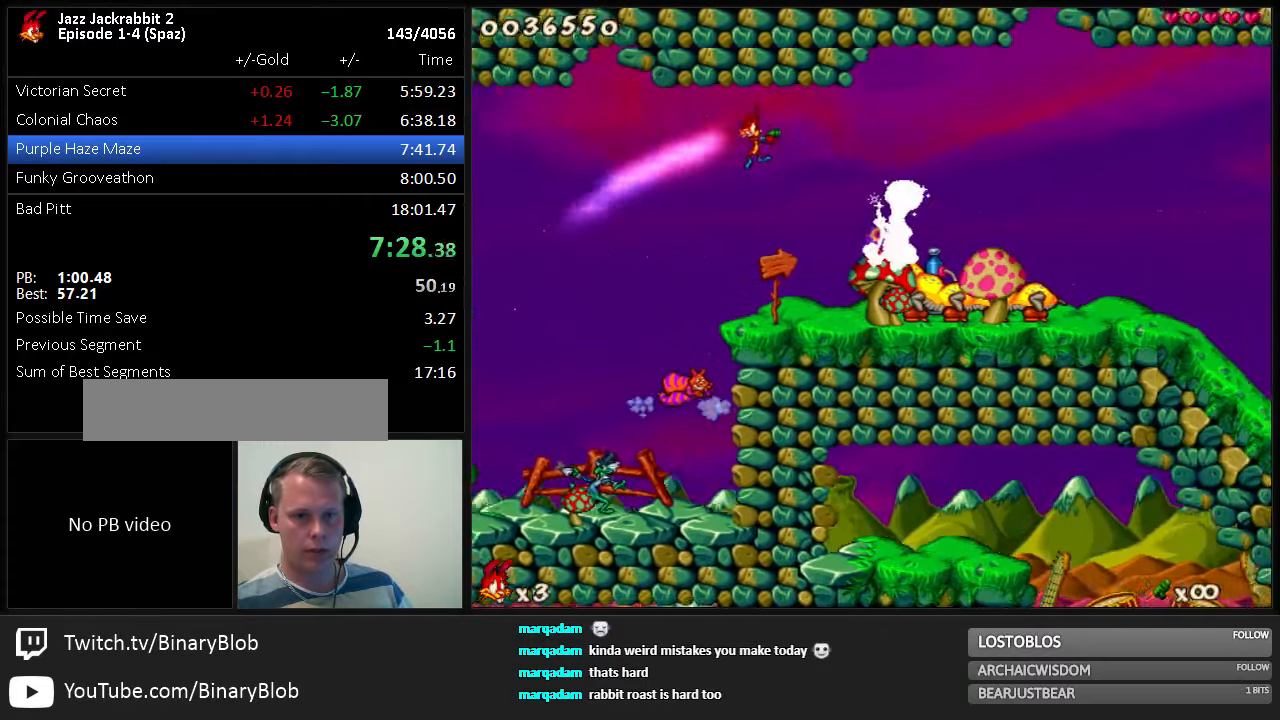
{"keys": ["right"], "events": [[16, "jump", "up"]]}
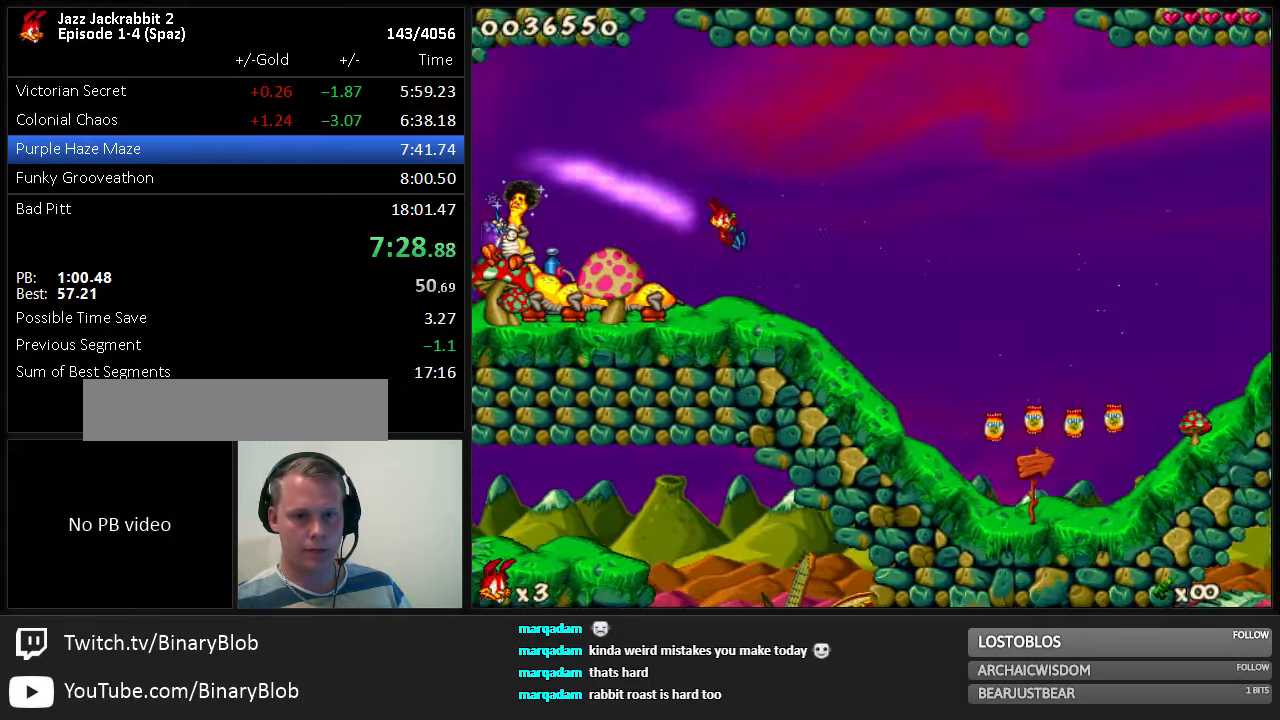
{"keys": ["right"], "events": []}
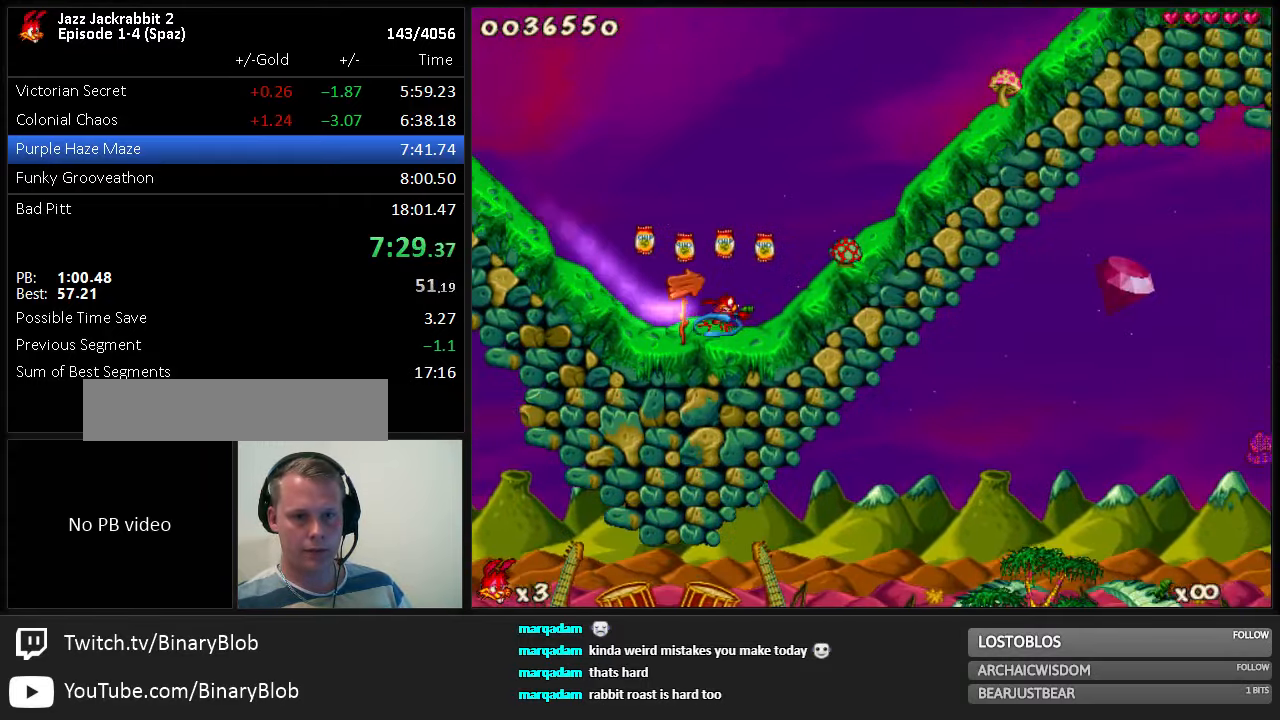
{"keys": ["jump", "right"], "events": [[233, "jump", "down"]]}
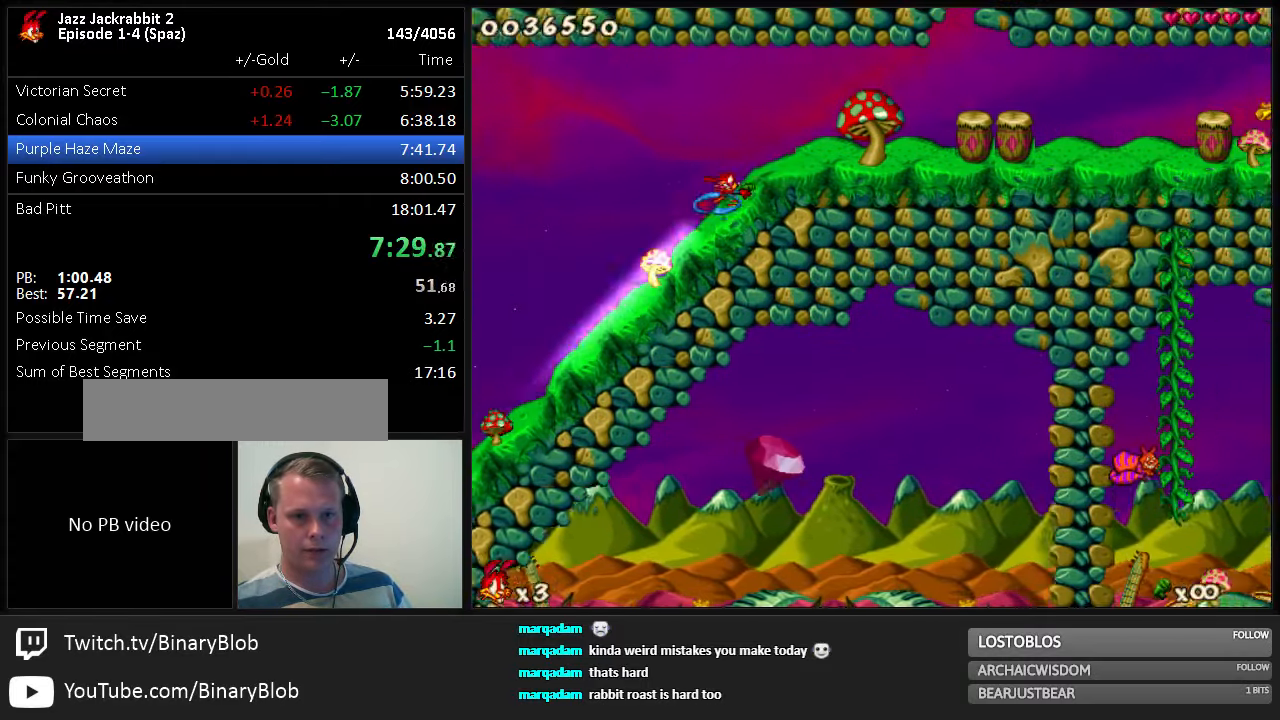
{"keys": ["jump", "right"], "events": []}
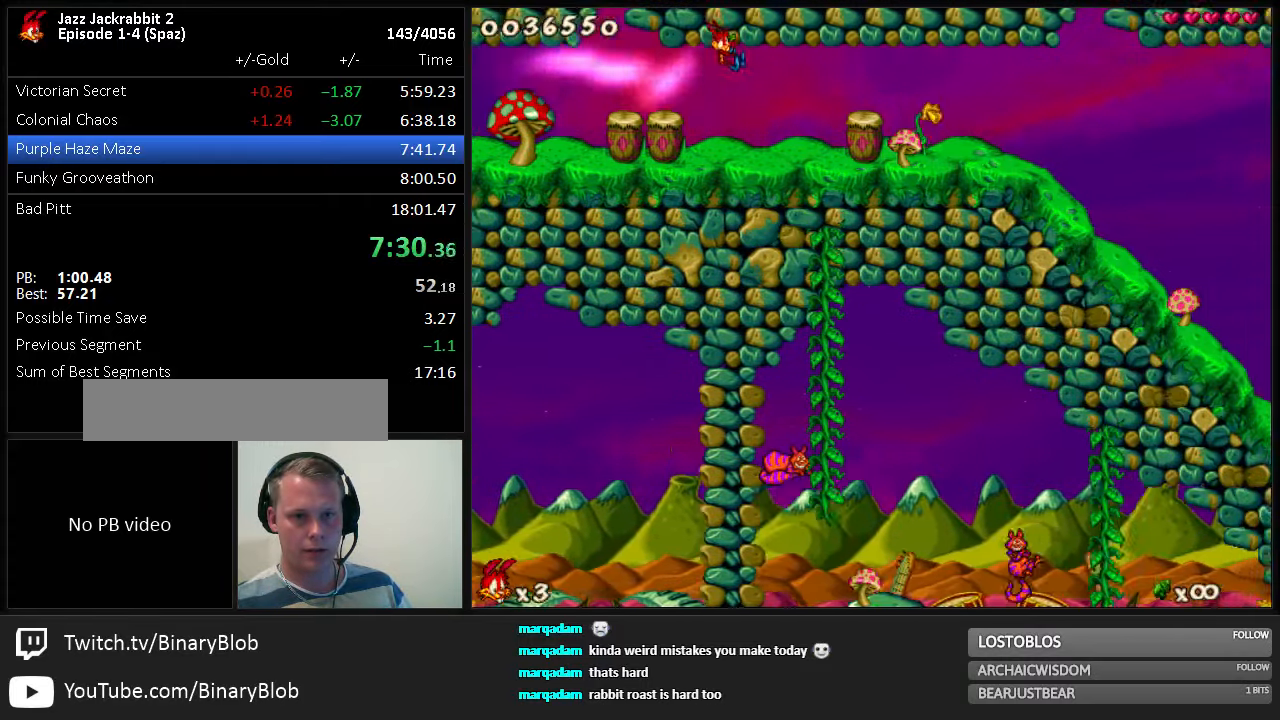
{"keys": ["right"], "events": [[400, "jump", "up"]]}
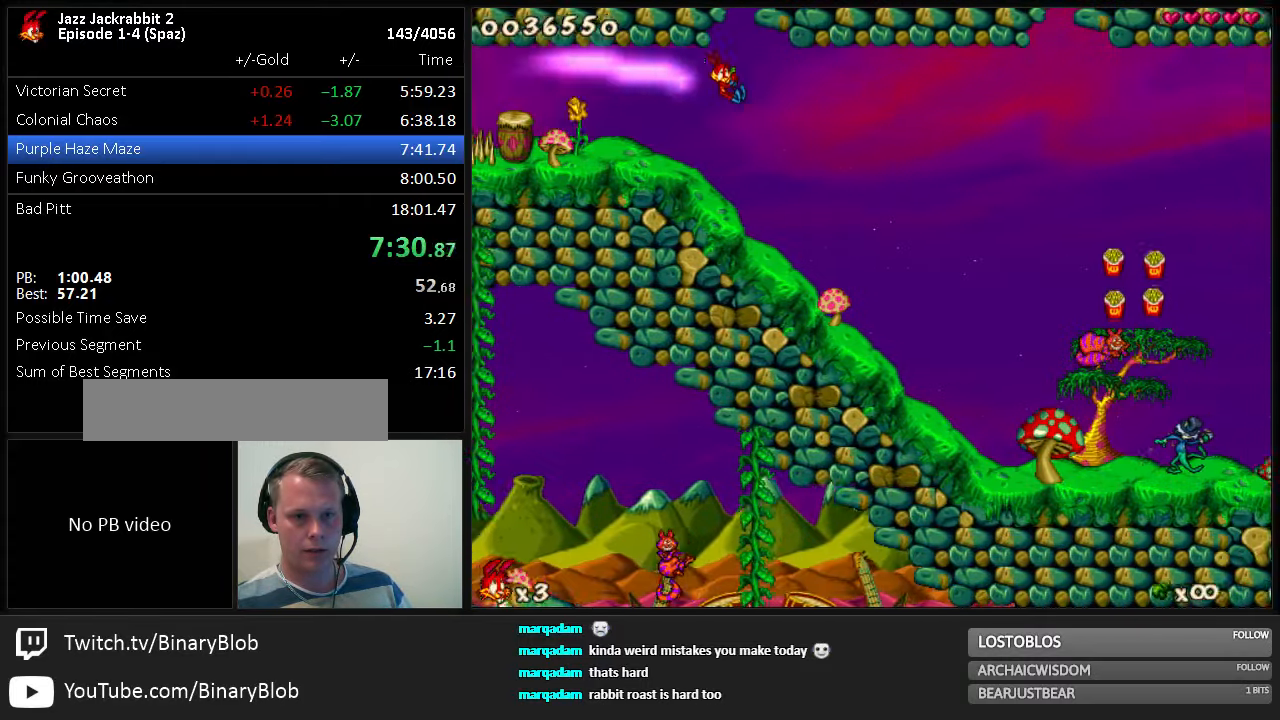
{"keys": ["right"], "events": []}
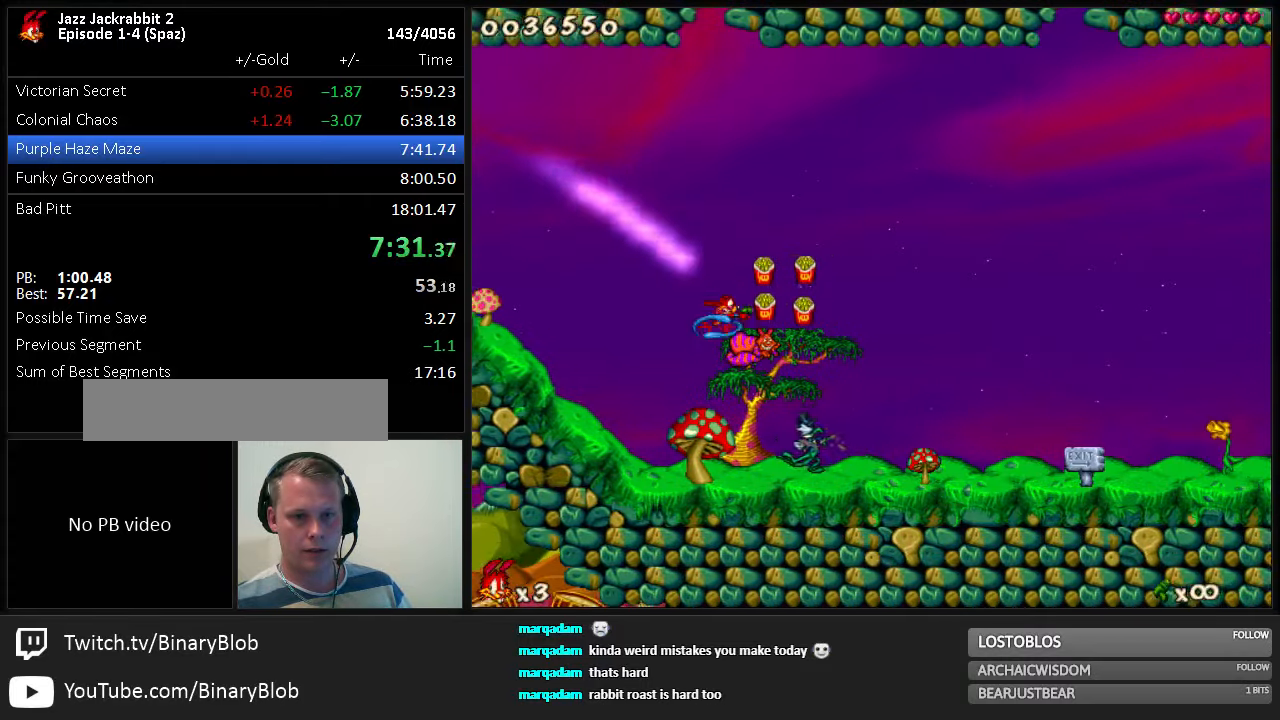
{"keys": ["right"], "events": []}
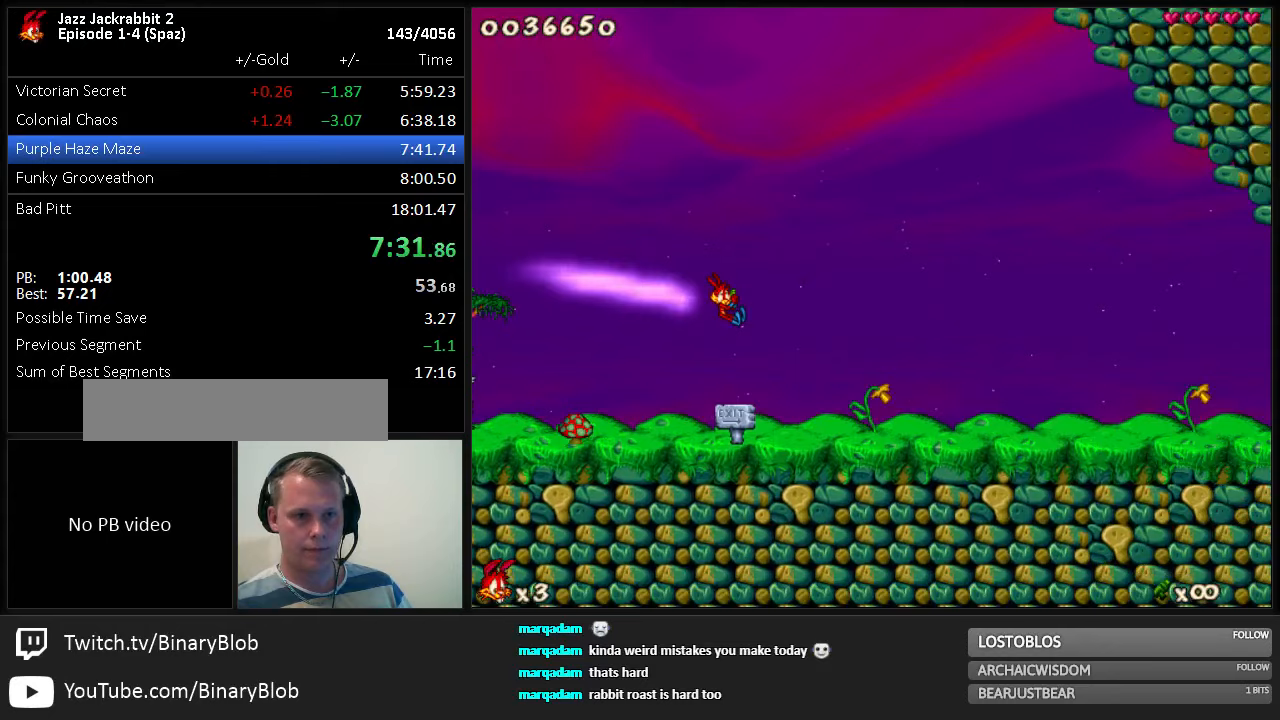
{"keys": ["right"], "events": []}